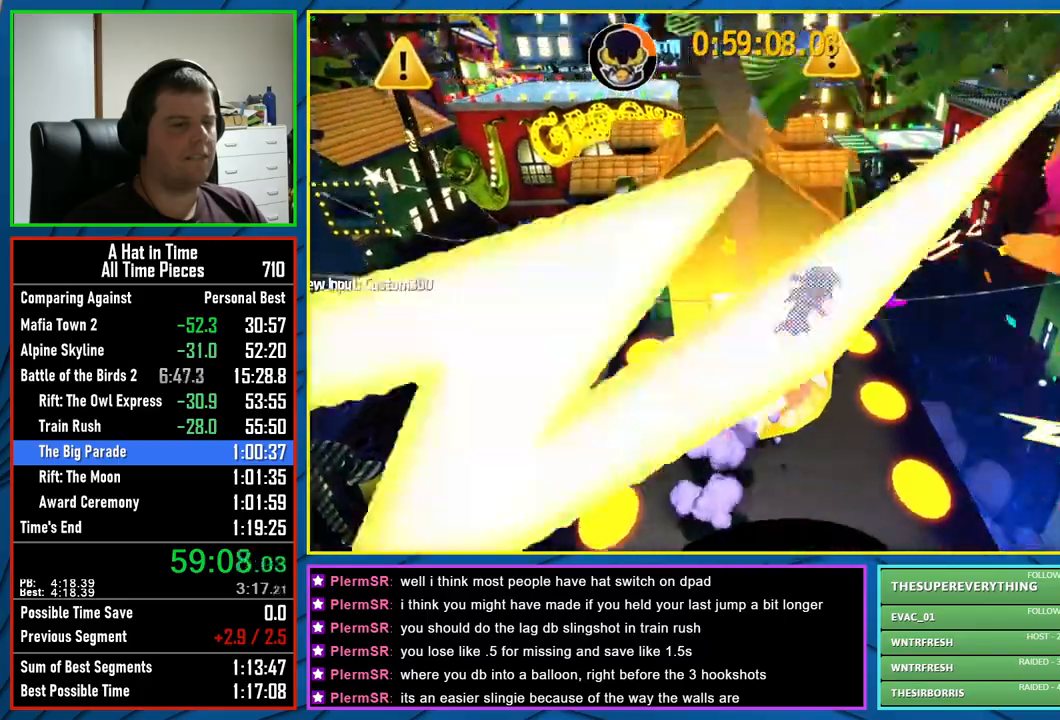
Gameplay with a controller (Xbox layout); each line is a JSON object with the inputs held at the frame after it (dt_ms = milliseconds from this image to that frame). "events" lists button and stick changes between this image and that frame as [ms after this image, input, new state], when the widget could be followed in between.
{"dt_ms": 1000, "buttons": ["L2"], "left_stick": "up-right", "right_stick": "center", "events": [[167, "A", "up"], [367, "right_stick", "right"], [667, "right_stick", "center"]]}
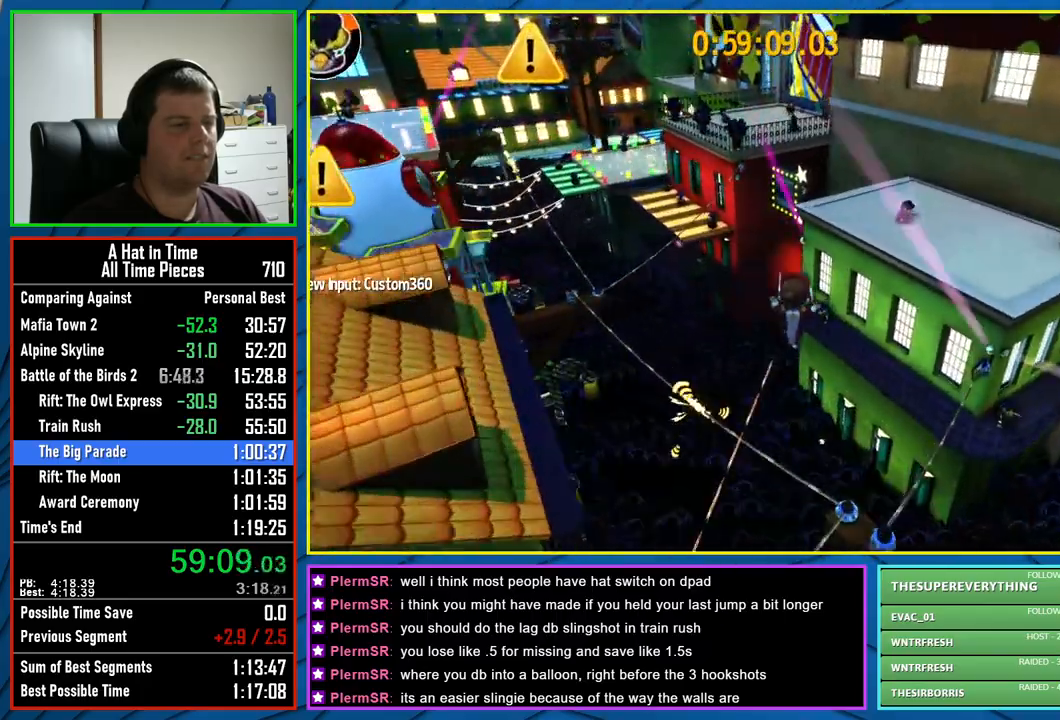
{"dt_ms": 500, "buttons": ["L2"], "left_stick": "up-right", "right_stick": "center", "events": []}
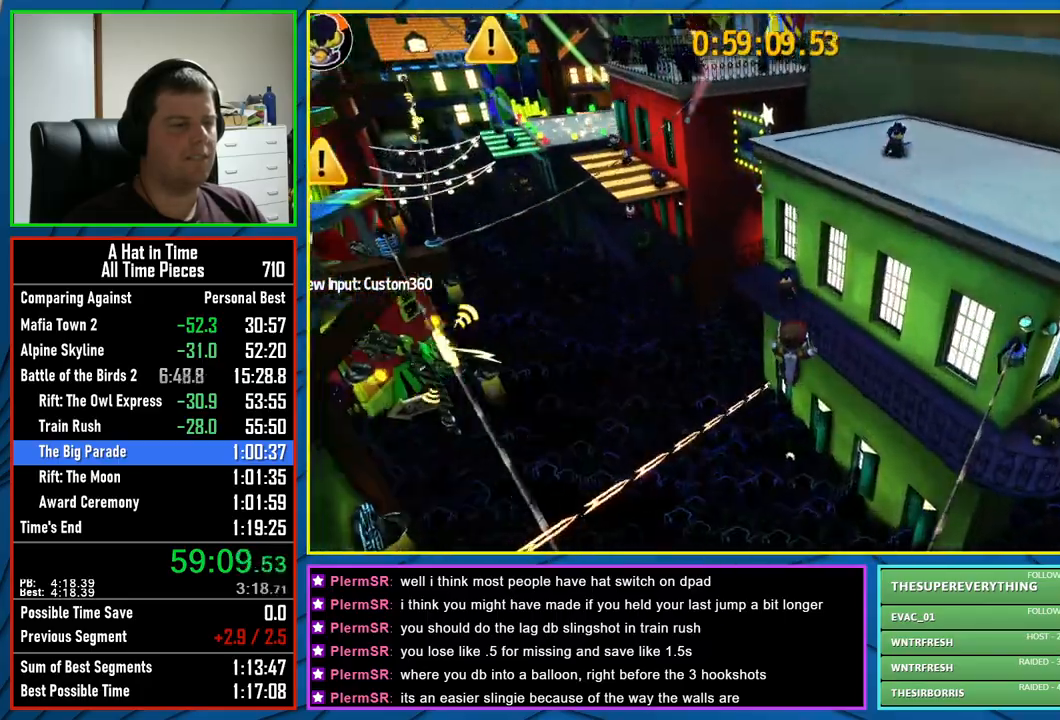
{"dt_ms": 500, "buttons": [], "left_stick": "up-right", "right_stick": "center", "events": [[333, "L2", "up"]]}
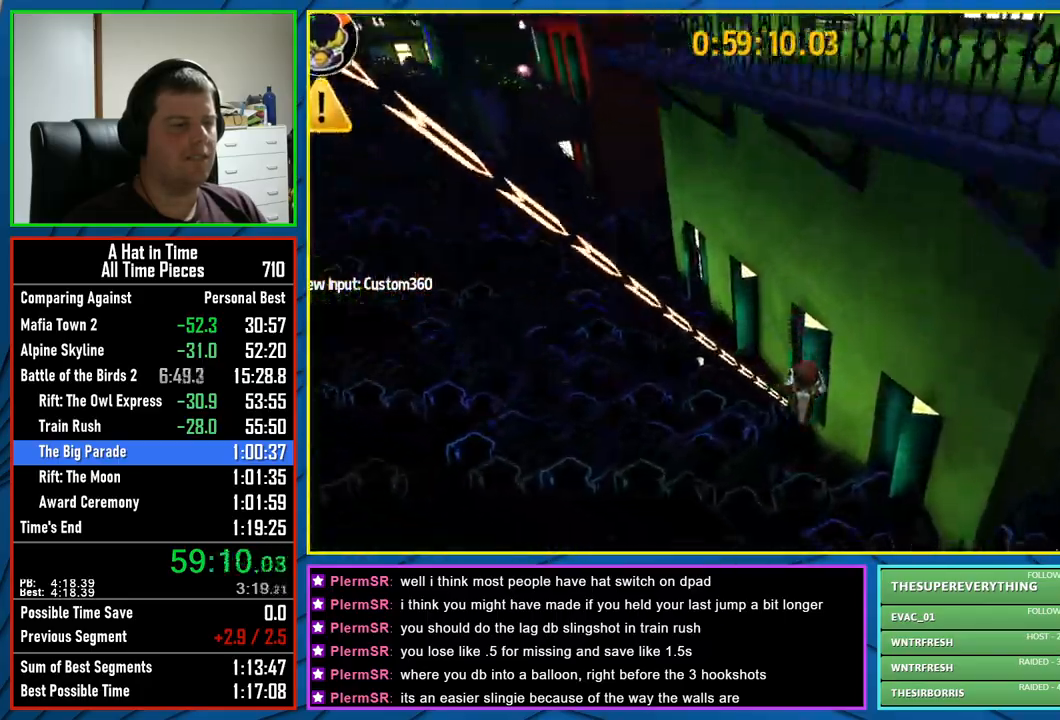
{"dt_ms": 500, "buttons": [], "left_stick": "center", "right_stick": "center", "events": [[433, "left_stick", "center"]]}
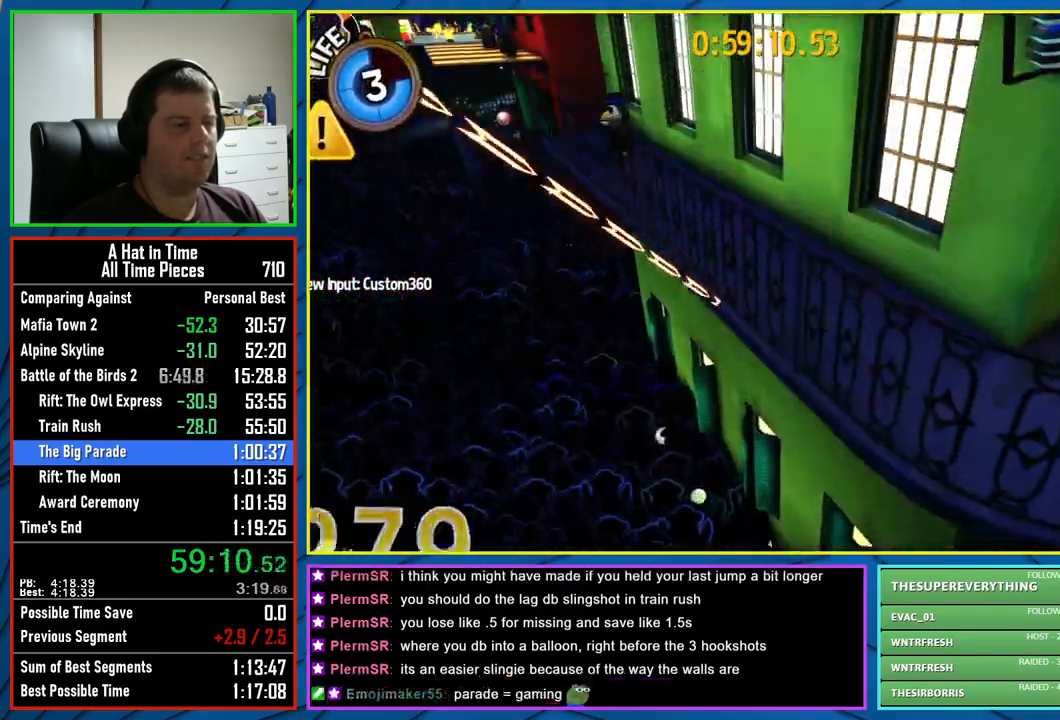
{"dt_ms": 500, "buttons": [], "left_stick": "center", "right_stick": "center", "events": []}
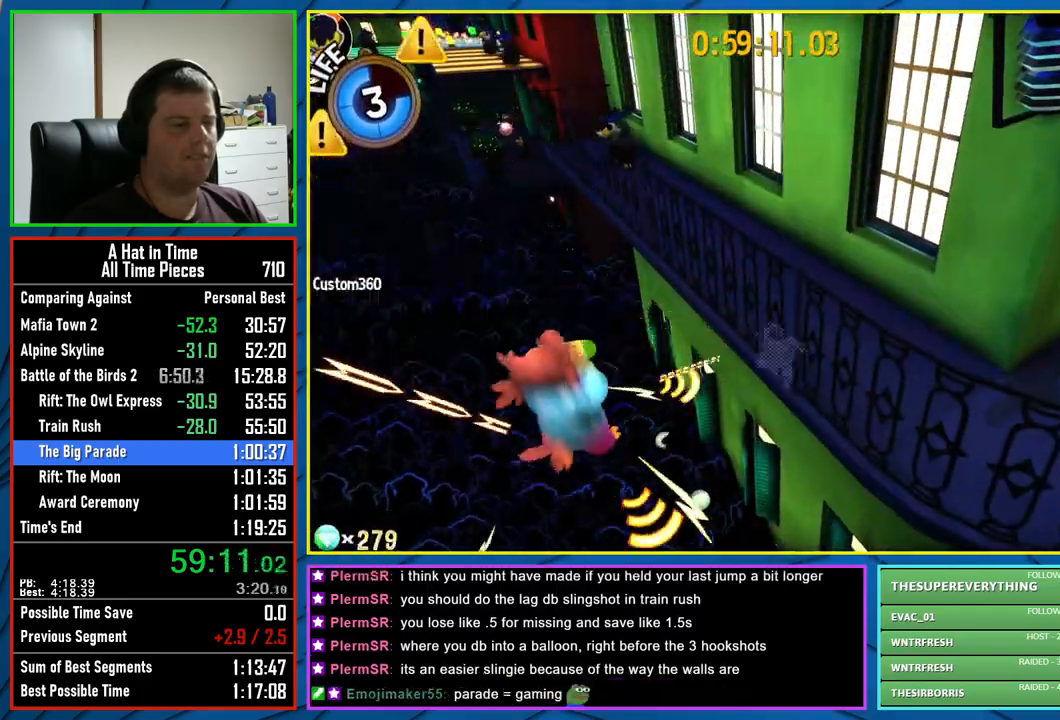
{"dt_ms": 500, "buttons": [], "left_stick": "center", "right_stick": "center", "events": []}